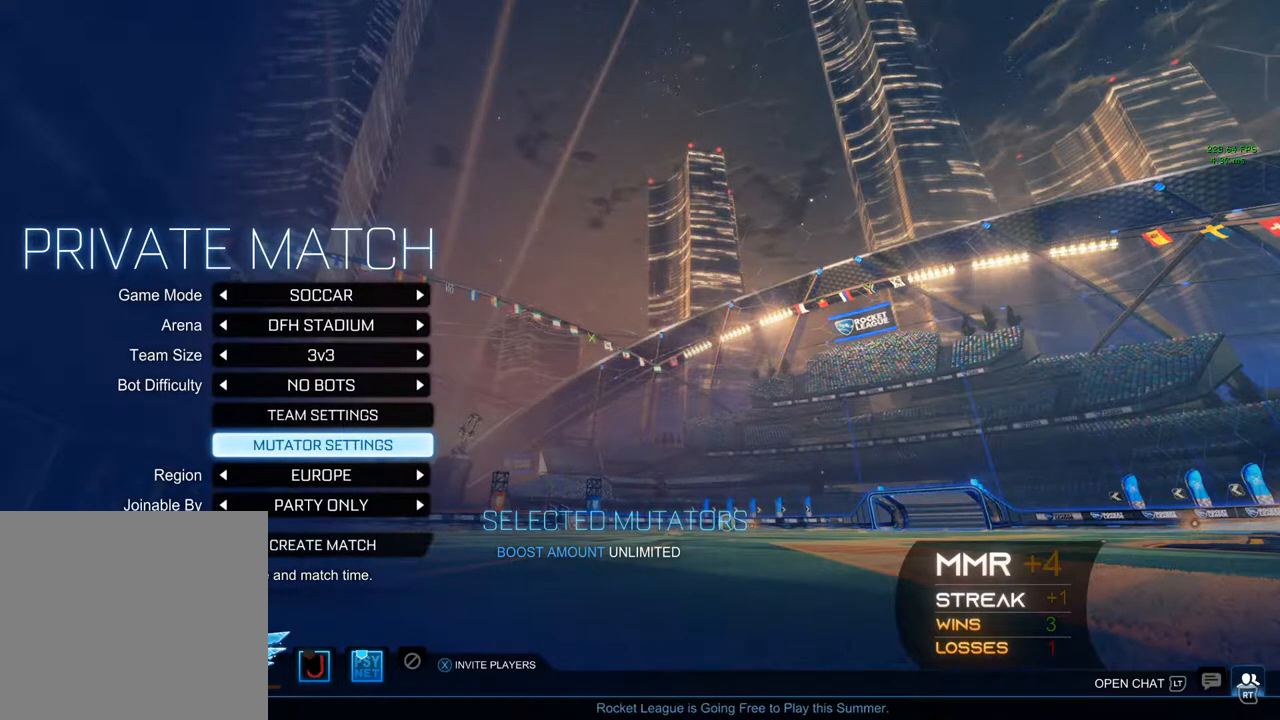
Gameplay with a controller (Xbox layout); each line is a JSON object with the inputs held at the frame after it. "events" lists button and stick changes between this image and that frame as [ms after this image, input, new state], when the widget could be followed in between. Not read: R3 SELECT.
{"buttons": [], "left_stick": "center", "right_stick": "center", "events": []}
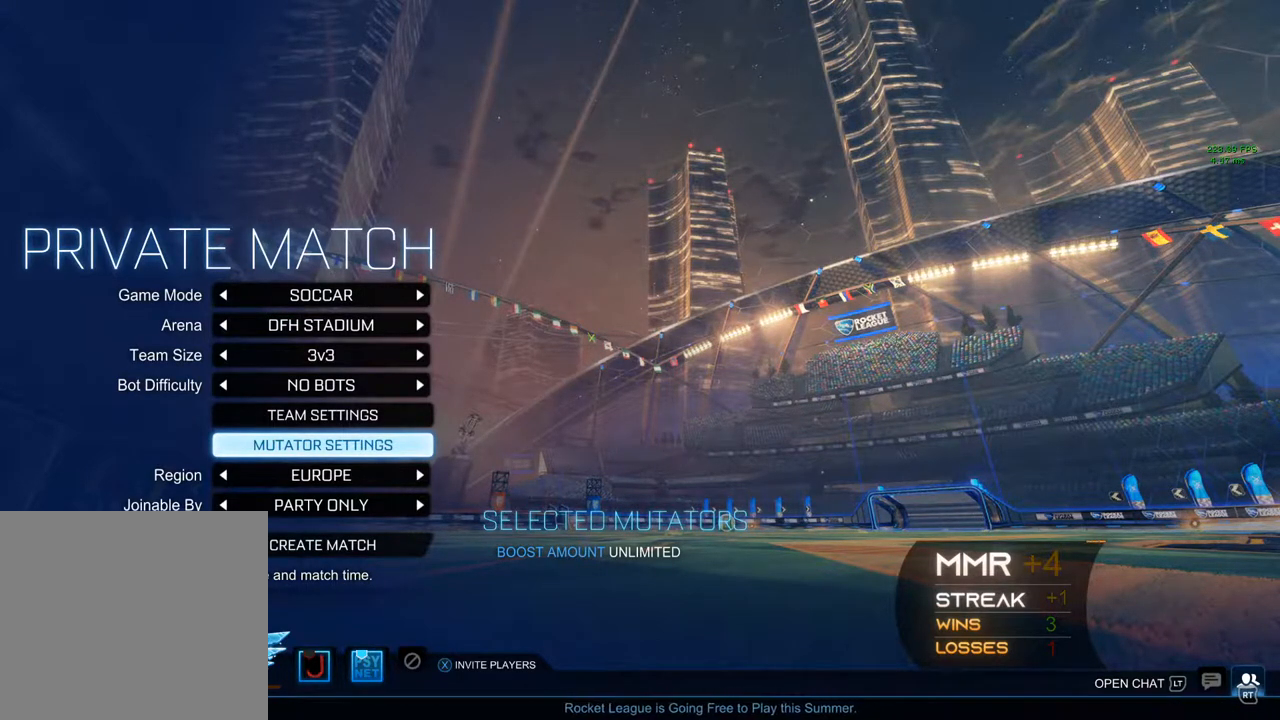
{"buttons": [], "left_stick": "center", "right_stick": "center", "events": []}
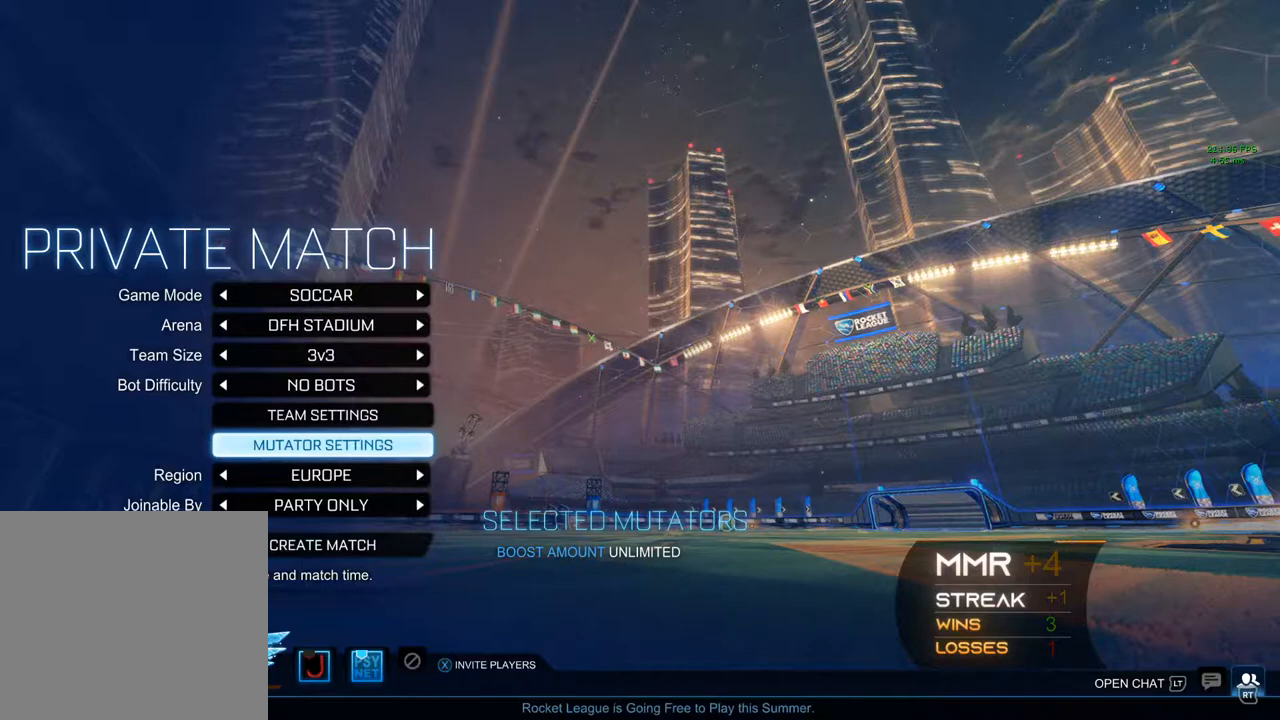
{"buttons": [], "left_stick": "center", "right_stick": "center", "events": []}
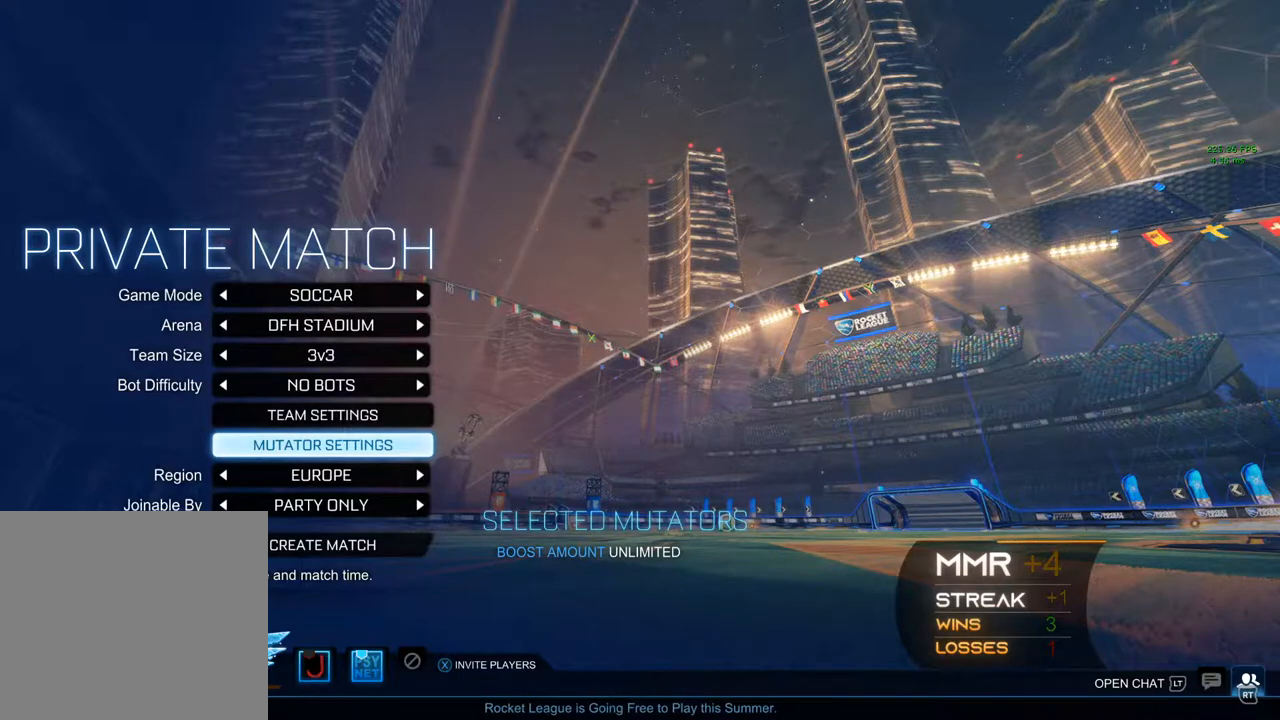
{"buttons": [], "left_stick": "center", "right_stick": "center", "events": []}
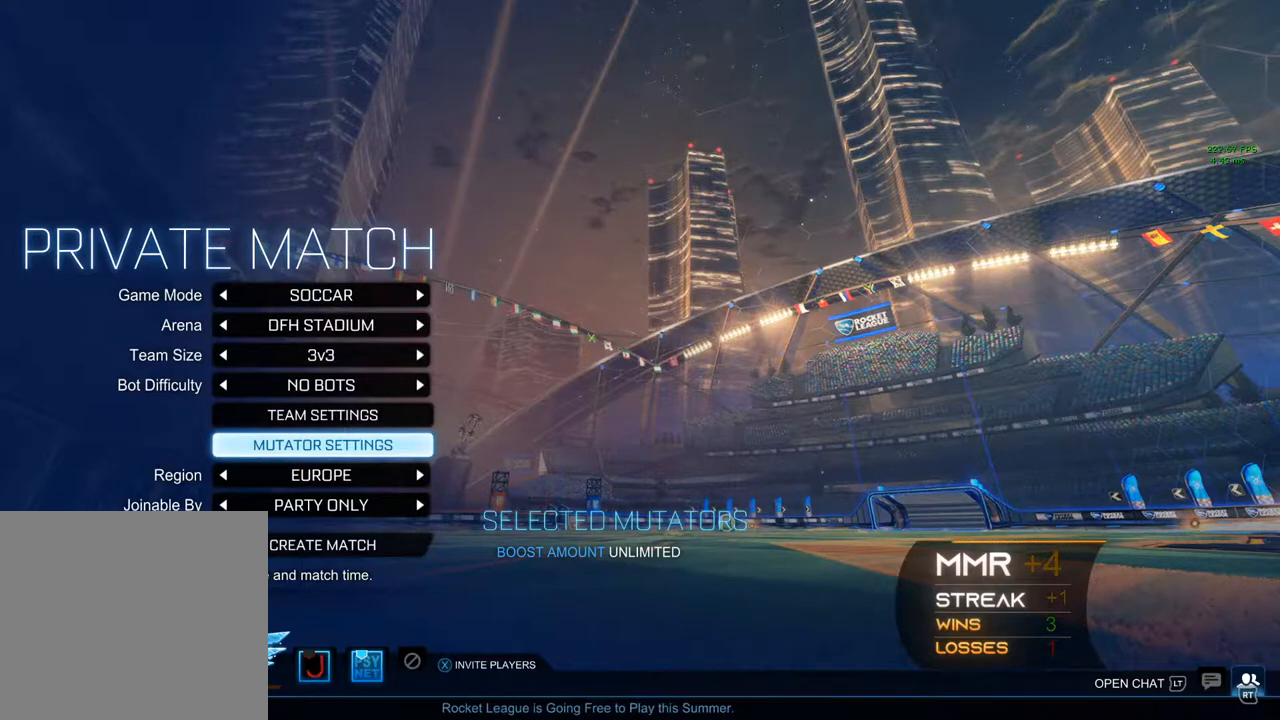
{"buttons": [], "left_stick": "center", "right_stick": "center", "events": []}
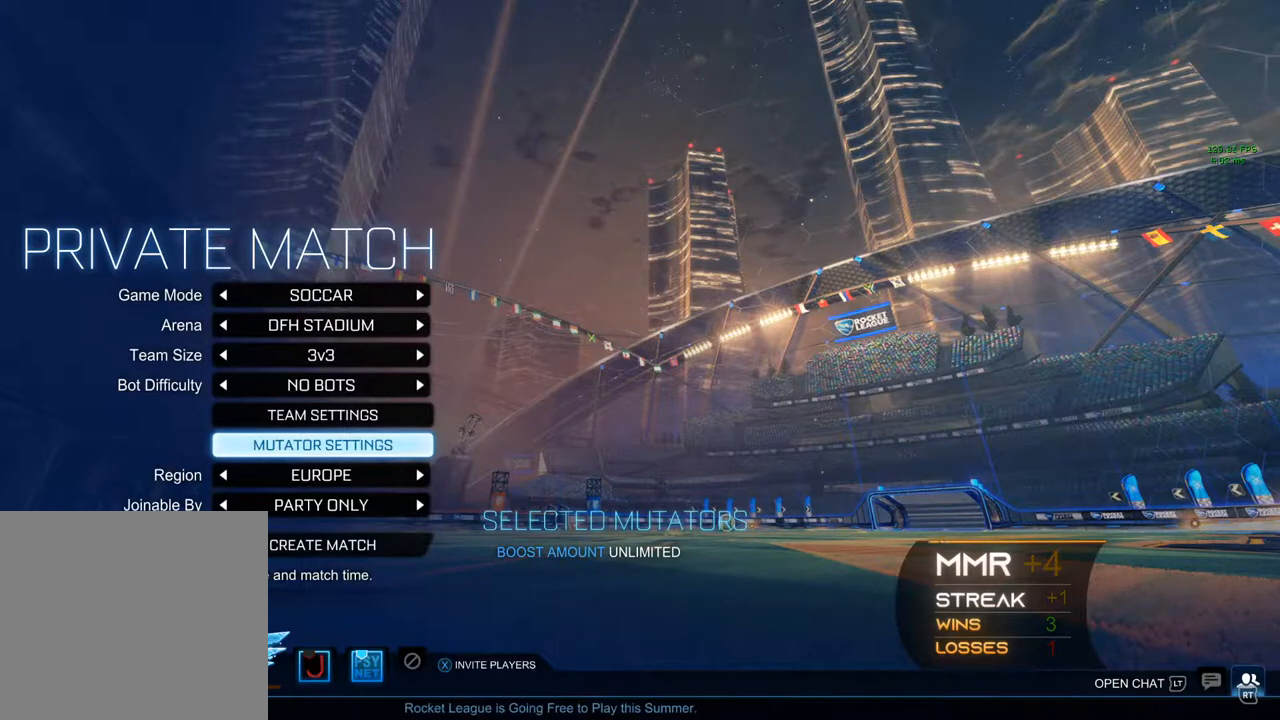
{"buttons": [], "left_stick": "center", "right_stick": "center", "events": []}
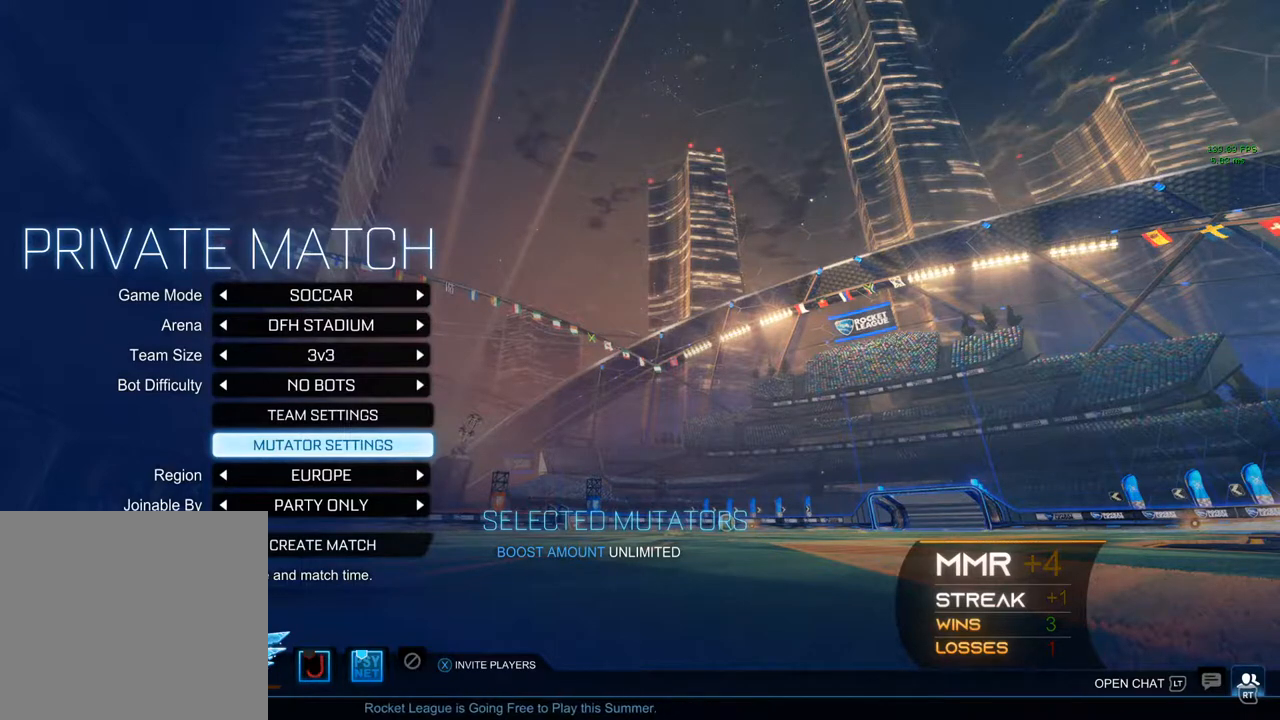
{"buttons": [], "left_stick": "center", "right_stick": "center", "events": []}
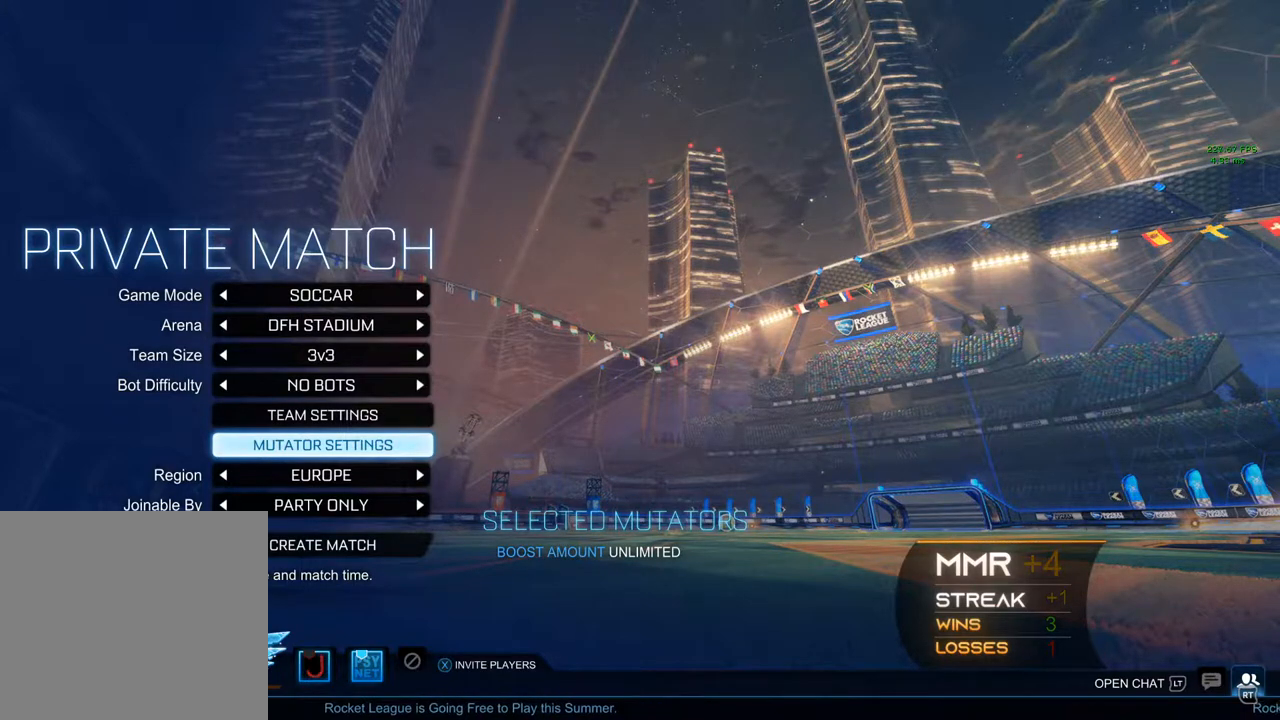
{"buttons": [], "left_stick": "center", "right_stick": "center", "events": []}
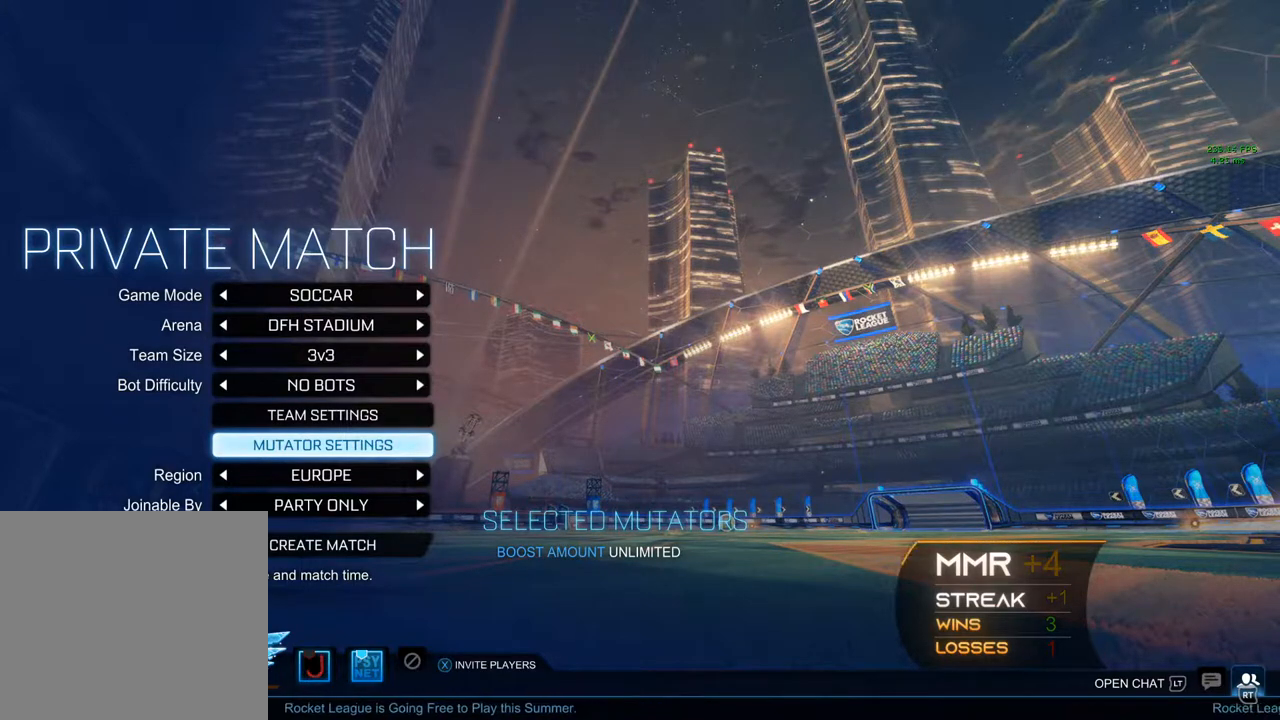
{"buttons": [], "left_stick": "center", "right_stick": "center", "events": []}
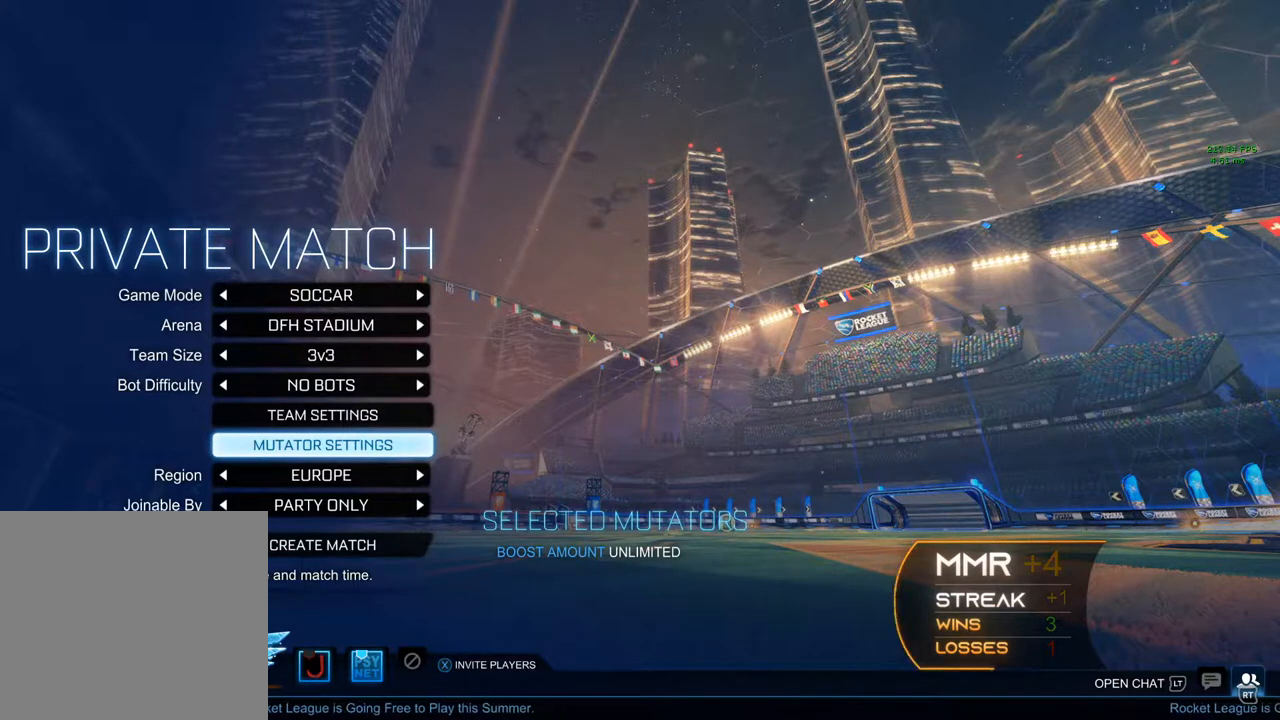
{"buttons": [], "left_stick": "center", "right_stick": "center", "events": []}
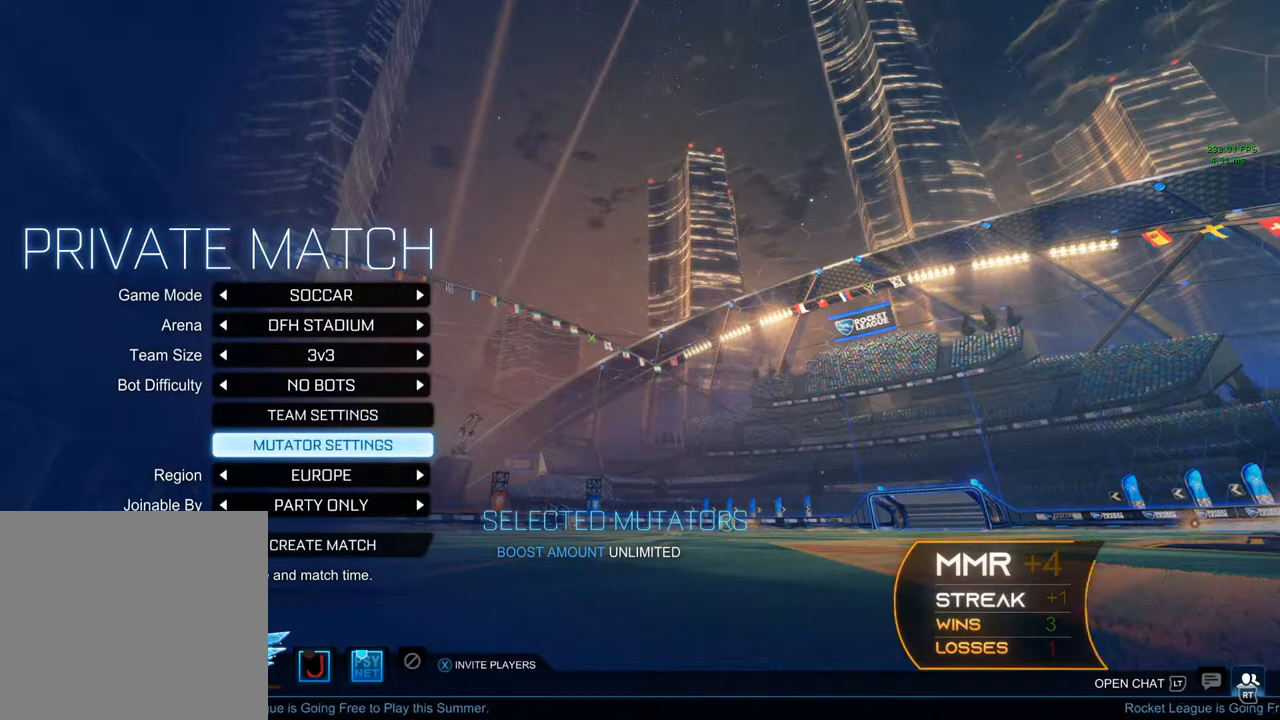
{"buttons": [], "left_stick": "center", "right_stick": "center", "events": [[83, "DPAD_UP", "down"], [133, "DPAD_UP", "up"], [267, "DPAD_UP", "down"], [450, "DPAD_UP", "up"]]}
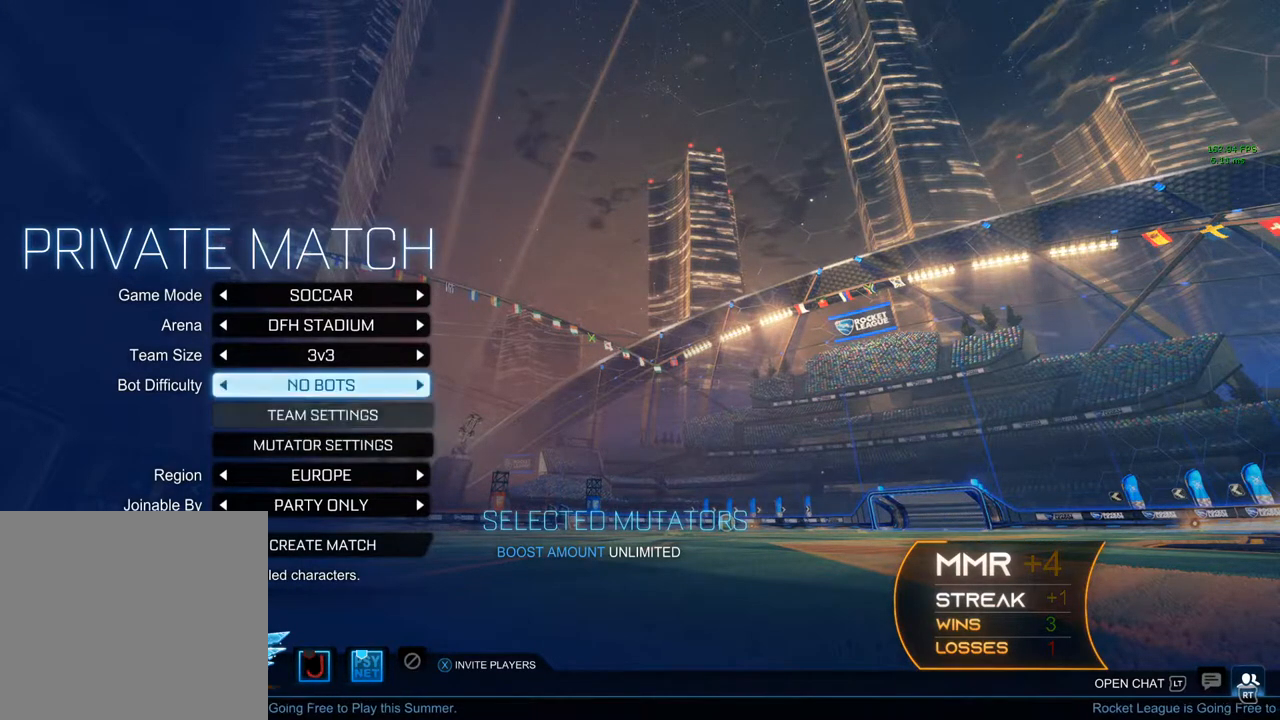
{"buttons": [], "left_stick": "center", "right_stick": "center", "events": [[317, "DPAD_DOWN", "down"], [417, "DPAD_DOWN", "up"]]}
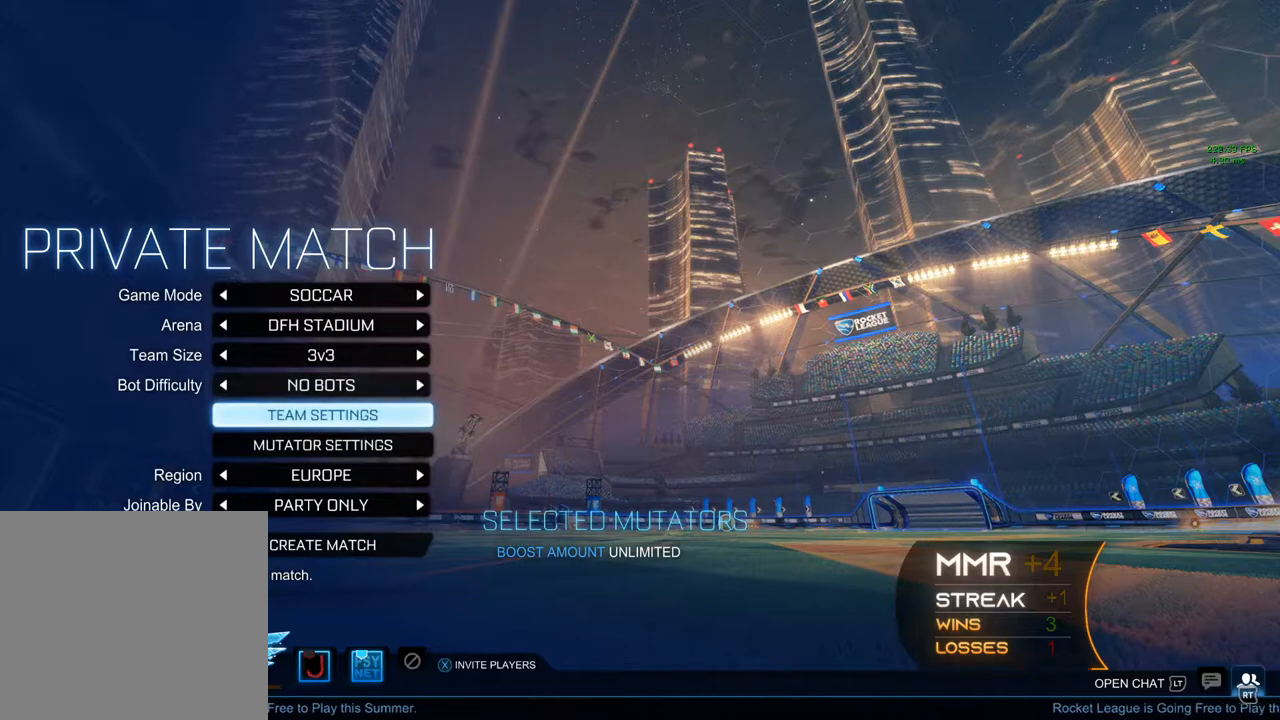
{"buttons": [], "left_stick": "center", "right_stick": "center", "events": [[100, "DPAD_UP", "down"], [167, "DPAD_UP", "up"]]}
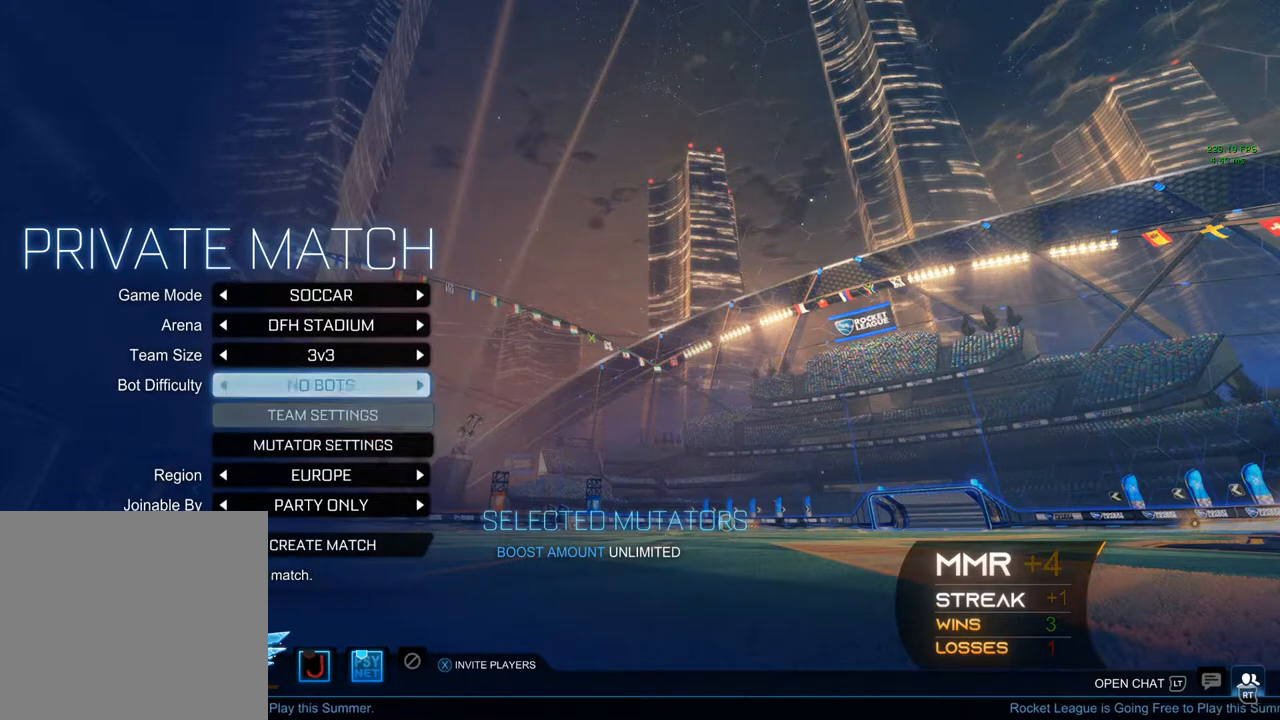
{"buttons": ["DPAD_DOWN"], "left_stick": "center", "right_stick": "center", "events": [[17, "DPAD_DOWN", "down"], [33, "DPAD_DOWN", "up"], [50, "DPAD_DOWN", "down"], [233, "DPAD_DOWN", "up"], [317, "DPAD_DOWN", "down"], [417, "DPAD_DOWN", "up"], [433, "DPAD_DOWN", "down"]]}
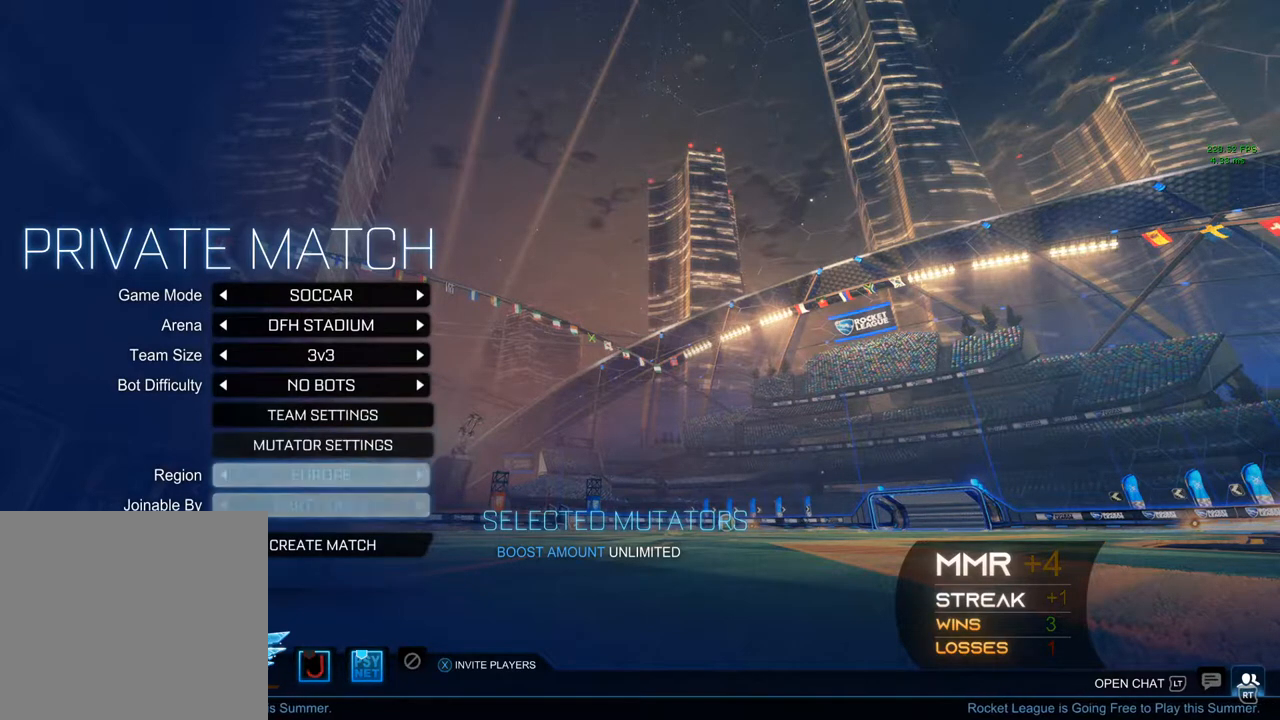
{"buttons": ["A"], "left_stick": "center", "right_stick": "center", "events": [[200, "DPAD_DOWN", "up"], [433, "A", "down"]]}
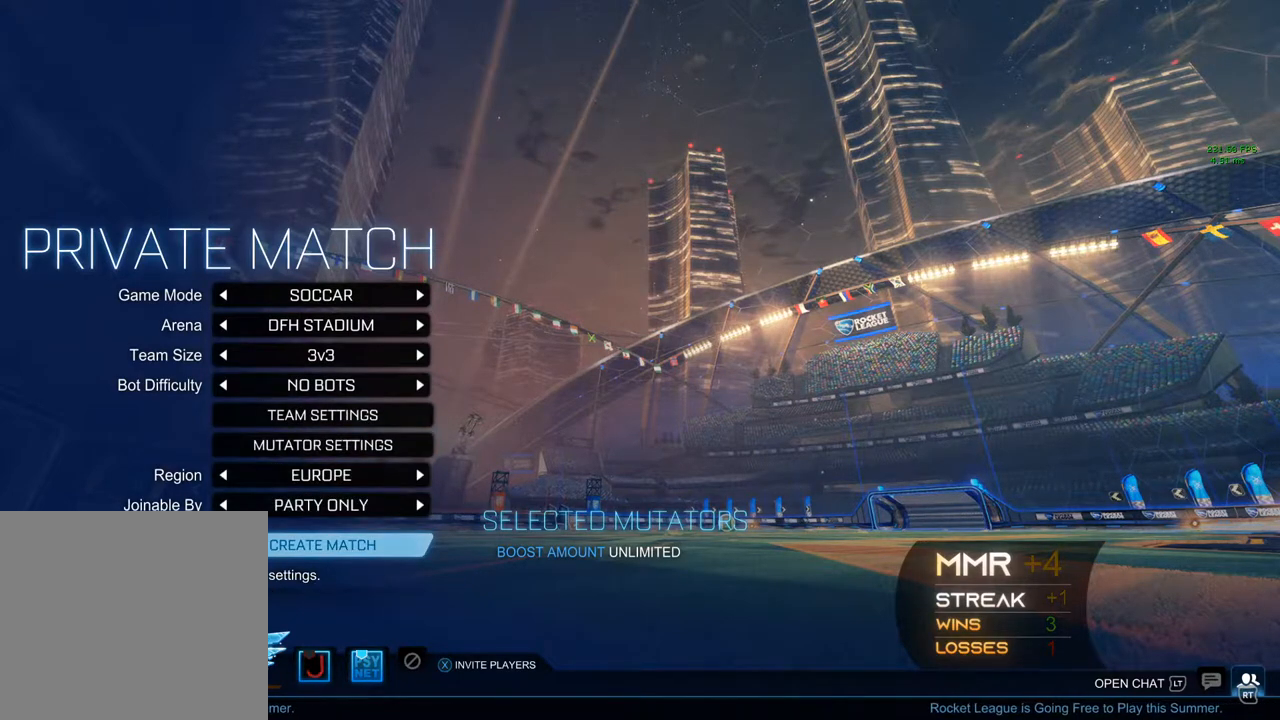
{"buttons": ["Y"], "left_stick": "center", "right_stick": "center", "events": [[33, "A", "up"], [467, "Y", "down"]]}
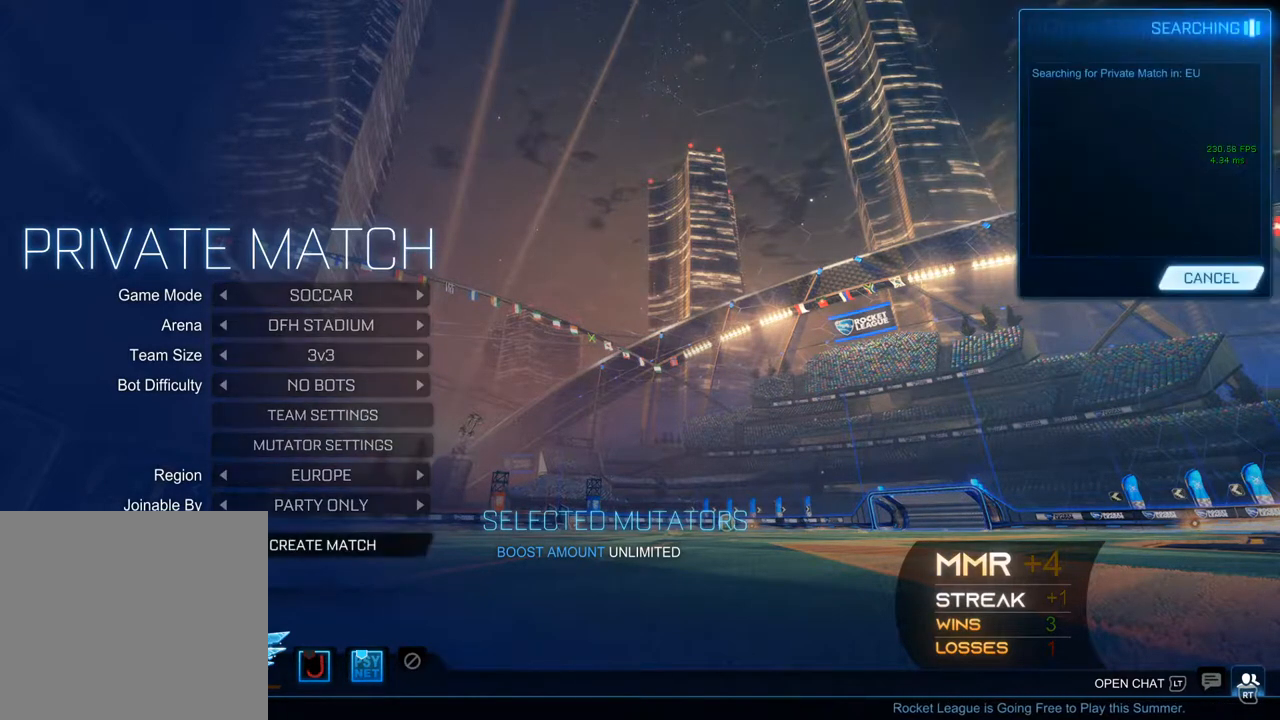
{"buttons": [], "left_stick": "center", "right_stick": "center", "events": [[83, "Y", "up"]]}
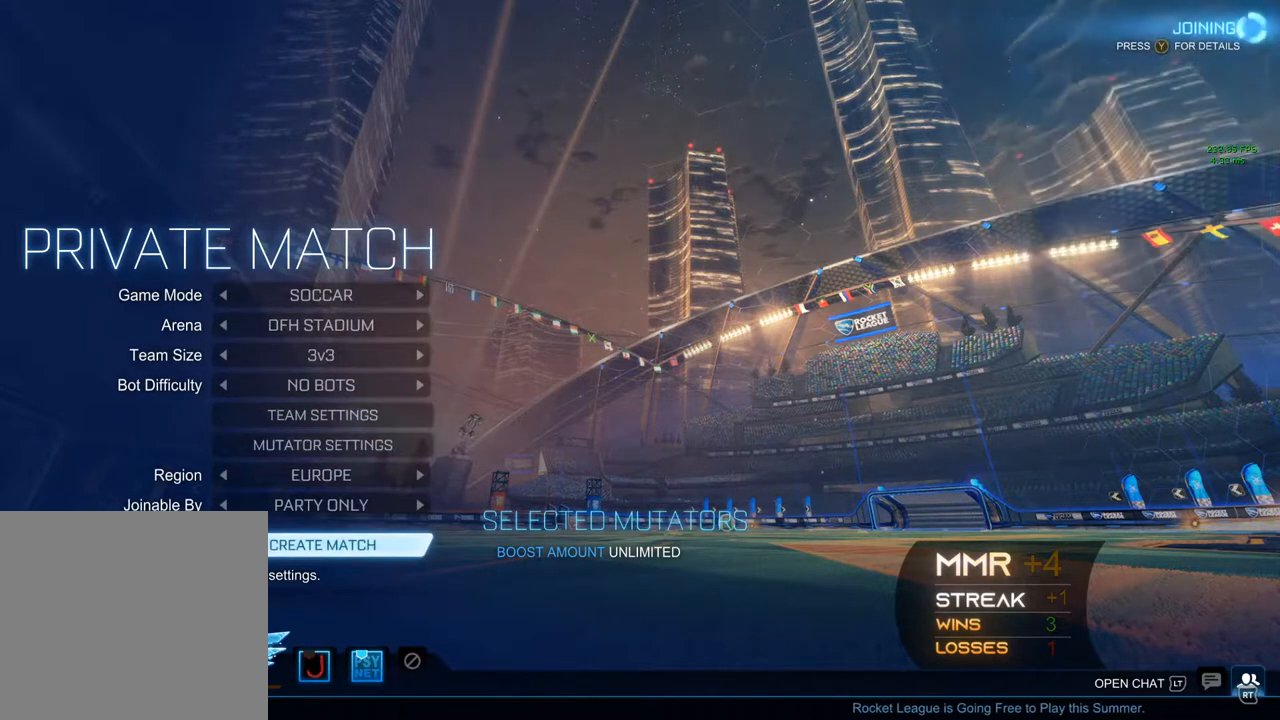
{"buttons": [], "left_stick": "center", "right_stick": "center", "events": [[67, "B", "down"], [183, "B", "up"]]}
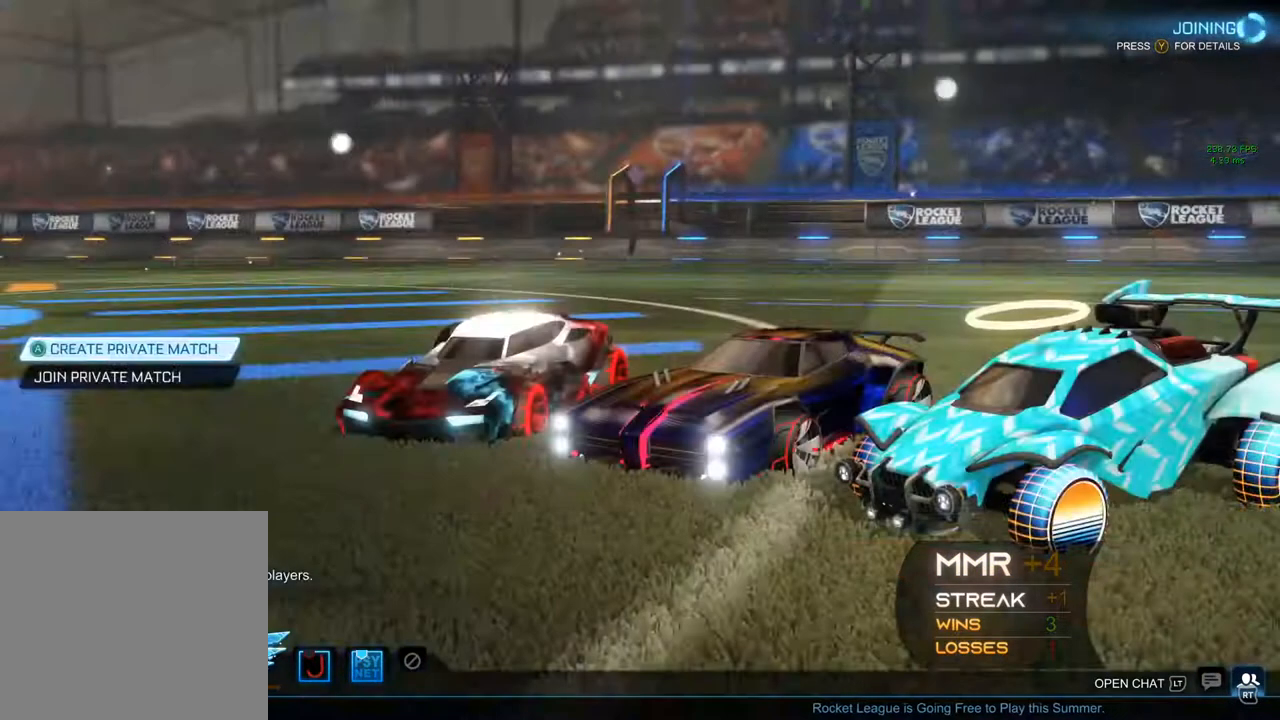
{"buttons": [], "left_stick": "center", "right_stick": "center", "events": []}
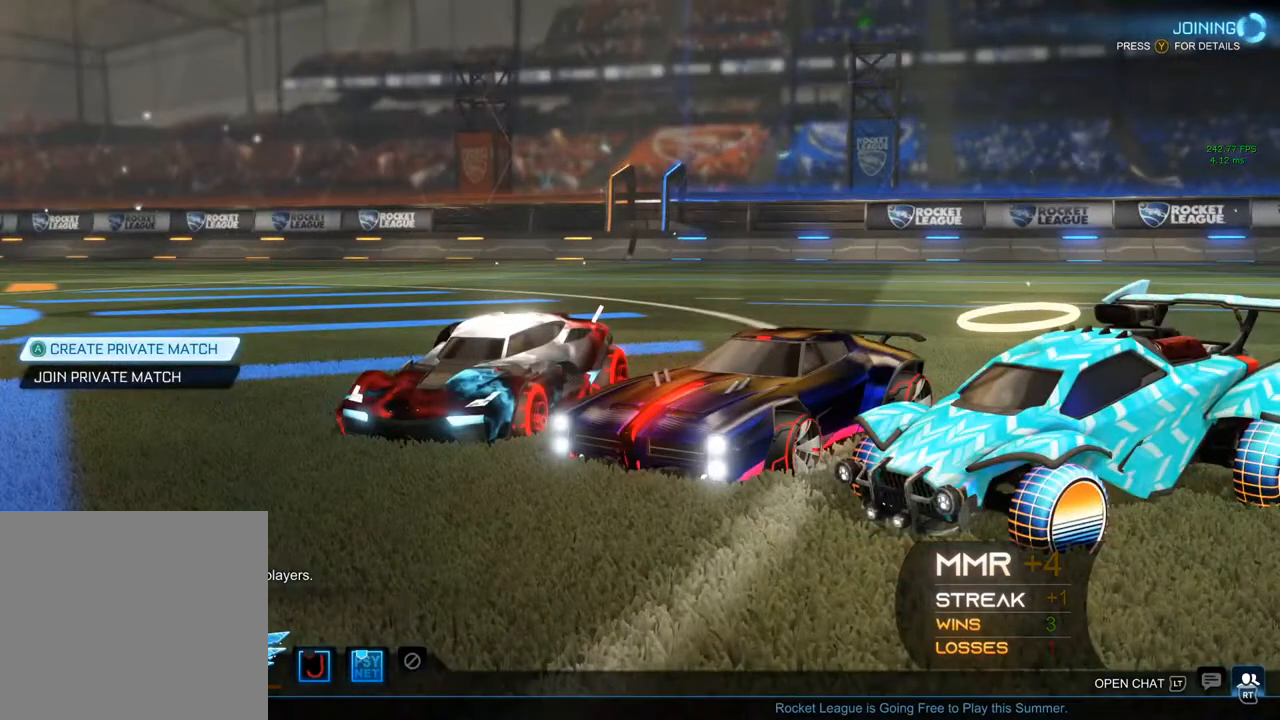
{"buttons": [], "left_stick": "center", "right_stick": "down-right", "events": [[417, "right_stick", "down-right"]]}
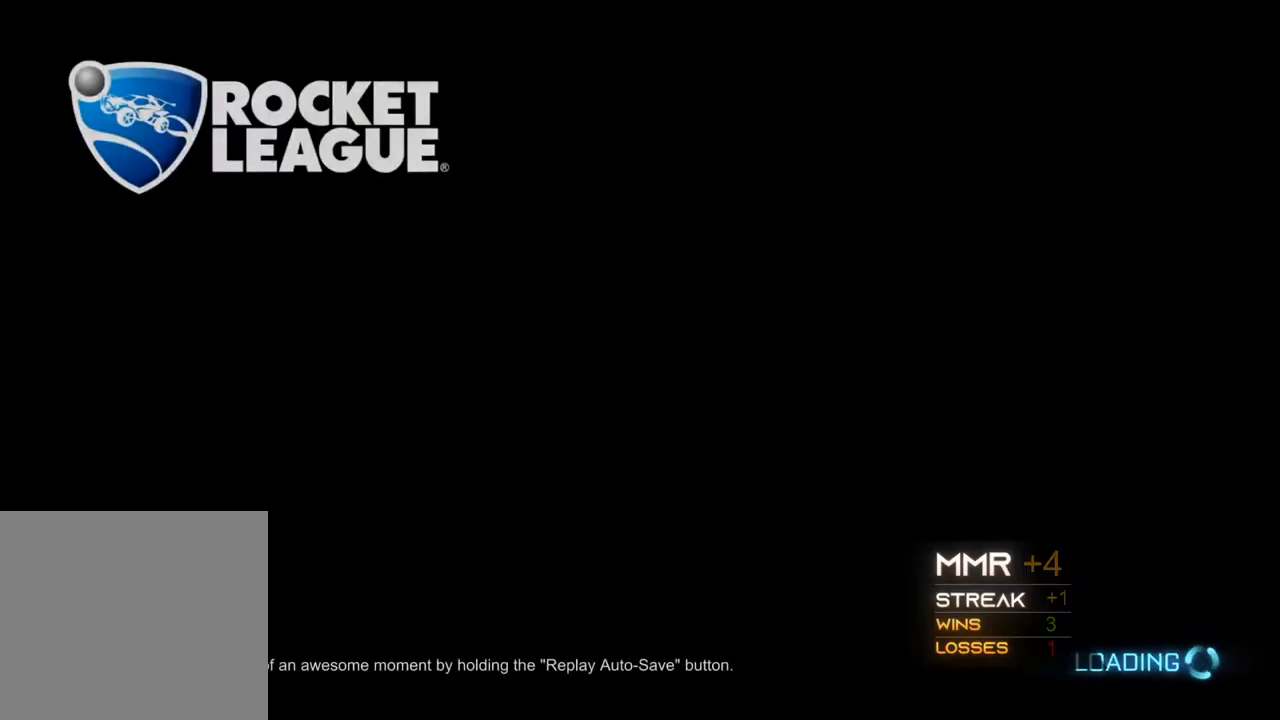
{"buttons": ["R2"], "left_stick": "center", "right_stick": "center", "events": [[200, "R2", "down"], [200, "right_stick", "center"]]}
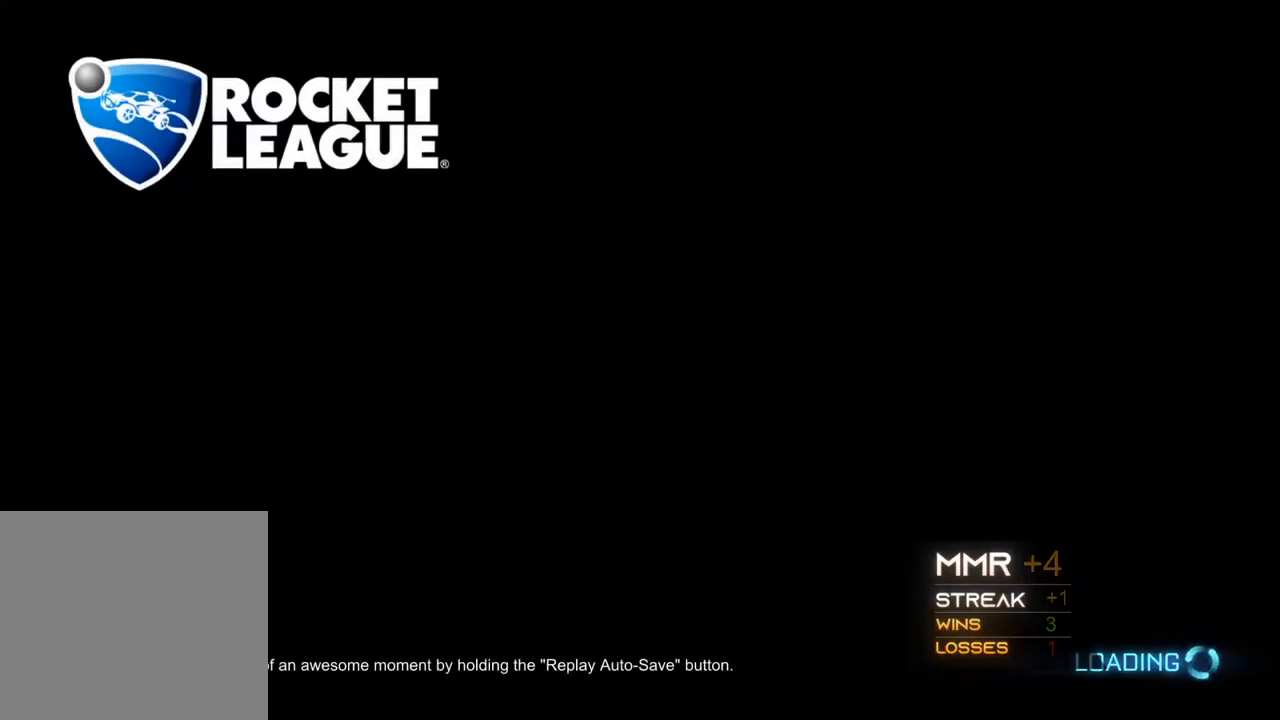
{"buttons": ["R2"], "left_stick": "center", "right_stick": "center", "events": []}
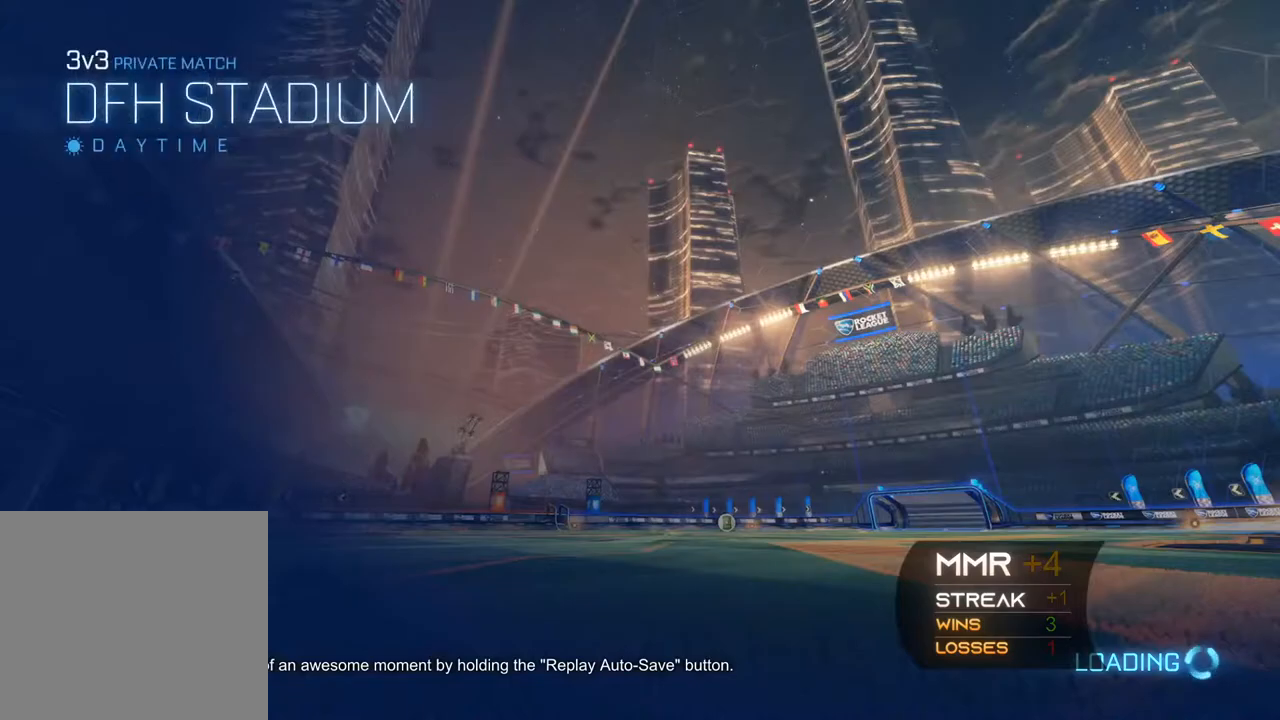
{"buttons": ["R2"], "left_stick": "center", "right_stick": "down-right", "events": [[450, "right_stick", "down-right"]]}
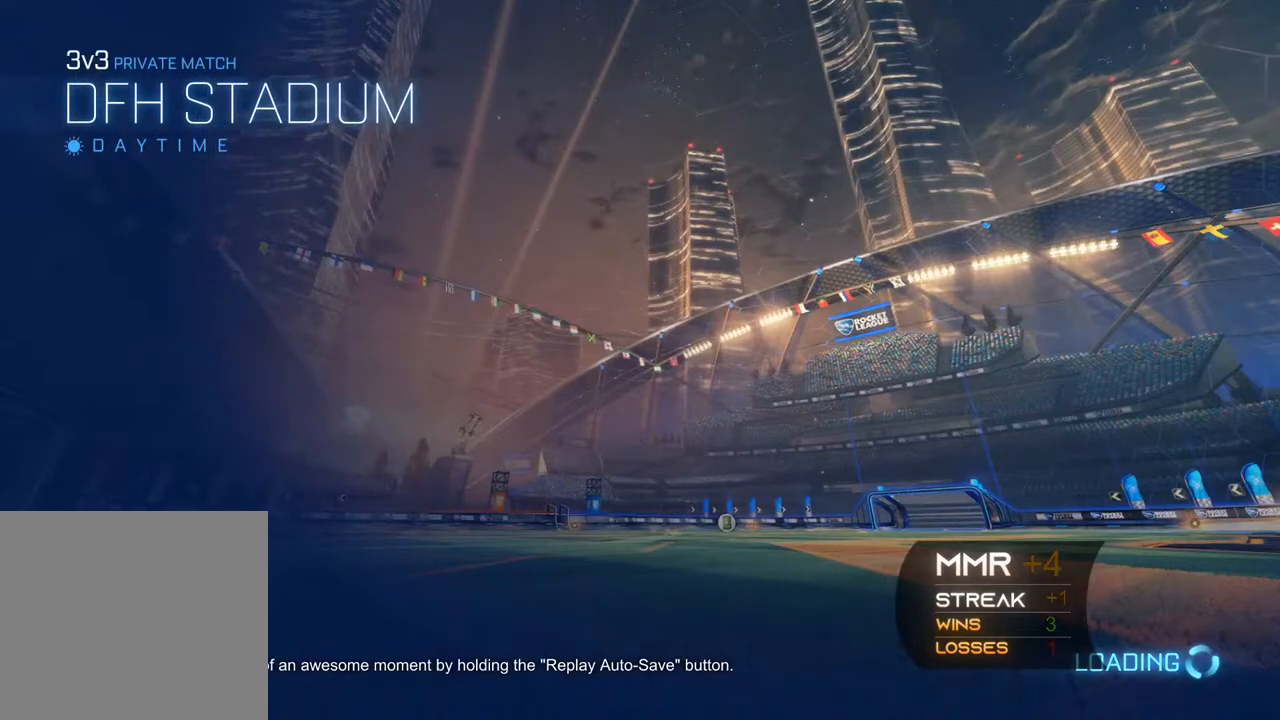
{"buttons": ["R2"], "left_stick": "center", "right_stick": "down", "events": [[317, "right_stick", "center"], [500, "right_stick", "down"]]}
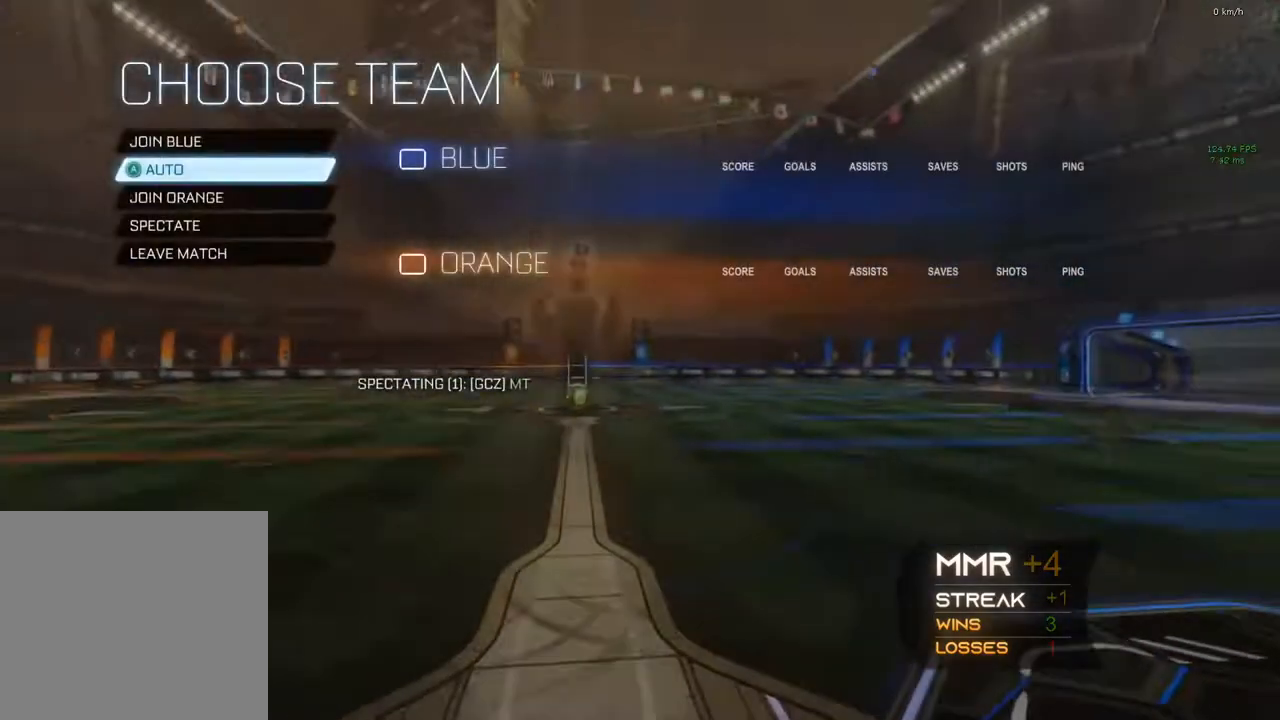
{"buttons": ["R2"], "left_stick": "center", "right_stick": "center", "events": [[83, "right_stick", "center"]]}
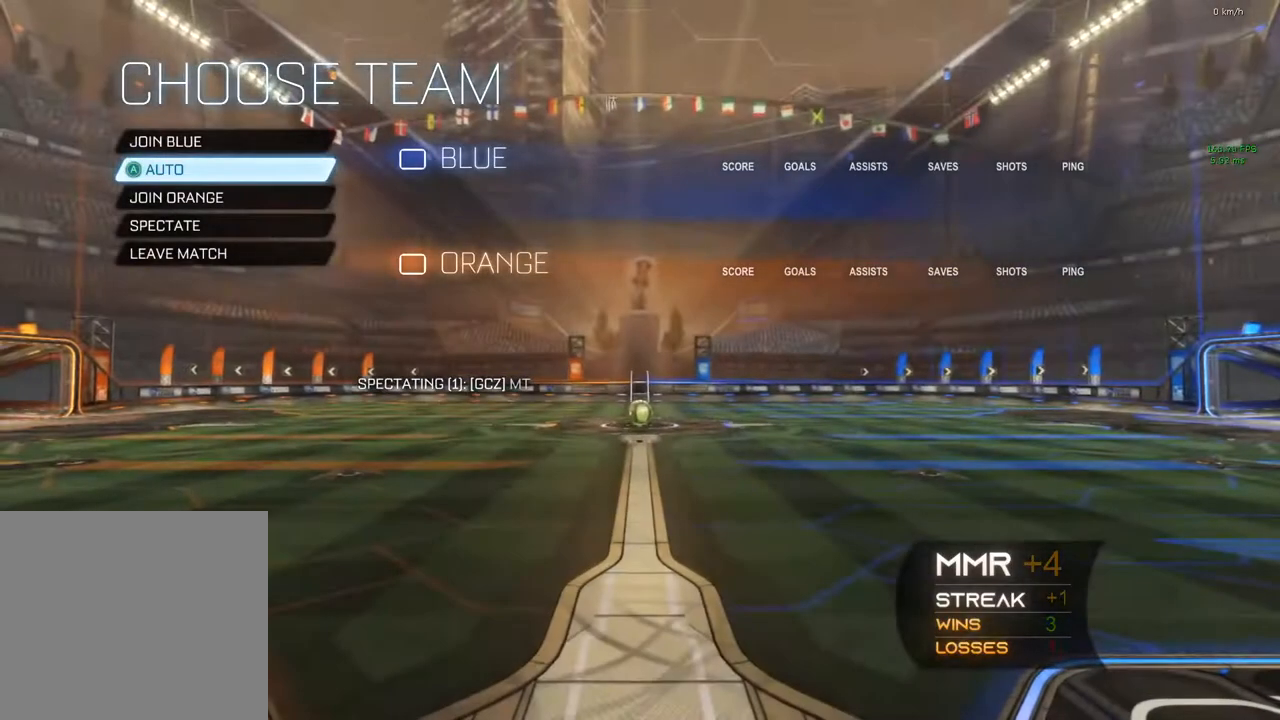
{"buttons": ["R2", "DPAD_UP"], "left_stick": "center", "right_stick": "center", "events": [[217, "DPAD_DOWN", "down"], [333, "DPAD_DOWN", "up"], [417, "DPAD_UP", "down"]]}